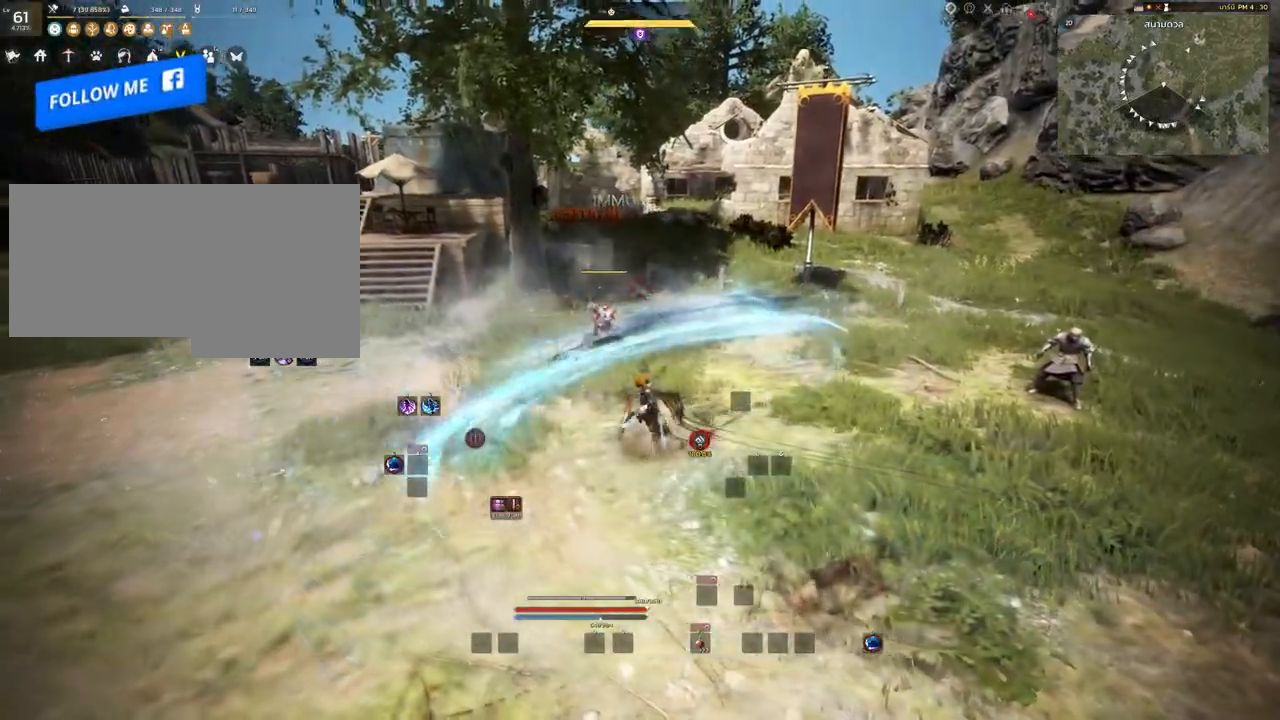
Gameplay with keyboard and mouse; each line is a JSON object with the keys and mouse buttons held at the frame after it. "events" lists presses ("down") and releases ("up") of "a", "c", "d", "e", "s", "shift", "space", "tab", "w", "mouse_left" and "mouse_right" between this image and that frame as [ms after this image, input, new state], when the widget could be followed in between. "mouse_left", "mouse_right" = the "left", "right" buttons of the "mouse" list. No other keys are recorded. Mouse movement is not recorded. Not read: other_keys.
{"keys": [], "mouse": [], "events": []}
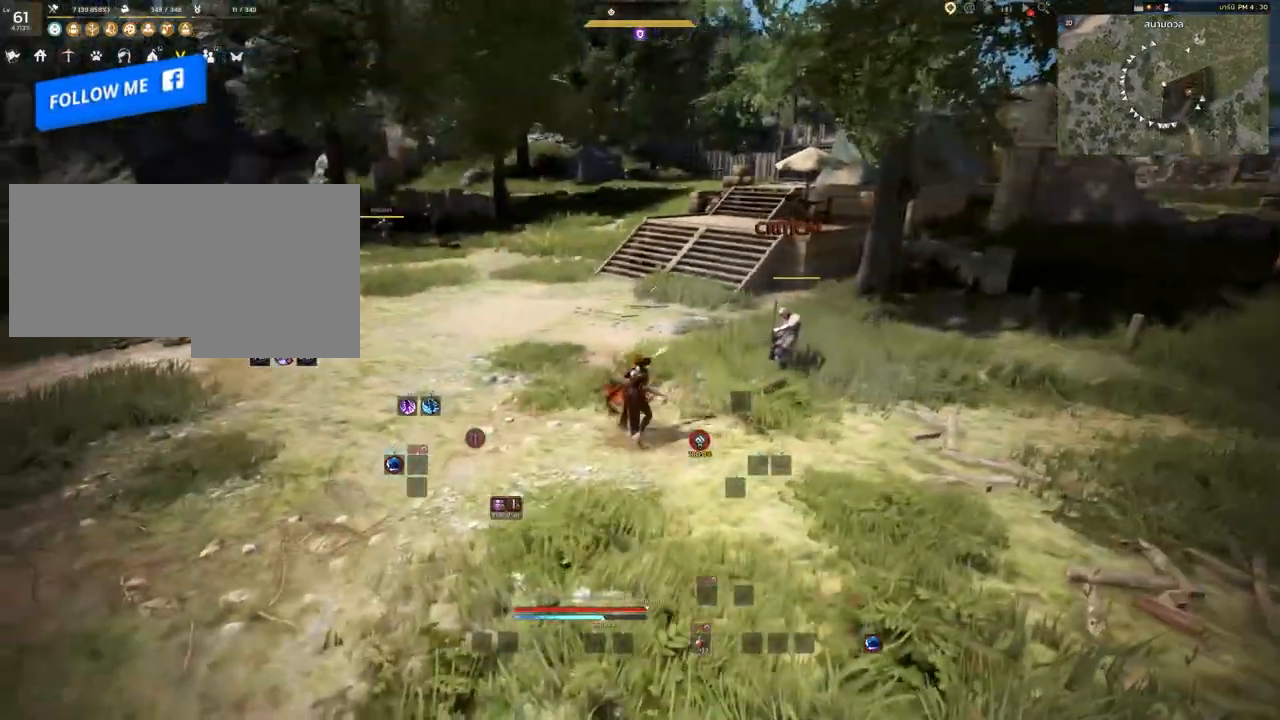
{"keys": ["a", "shift"], "mouse": [], "events": [[117, "shift", "down"], [350, "a", "down"]]}
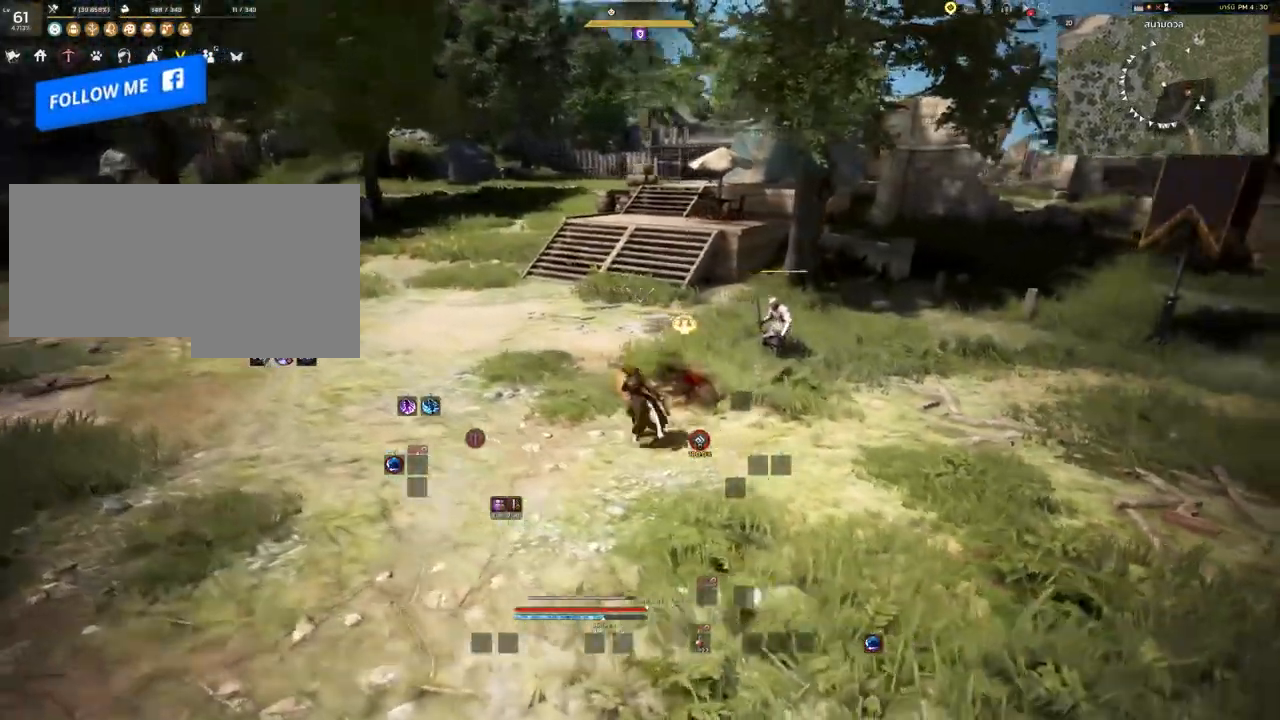
{"keys": [], "mouse": [], "events": [[150, "a", "up"], [333, "shift", "up"]]}
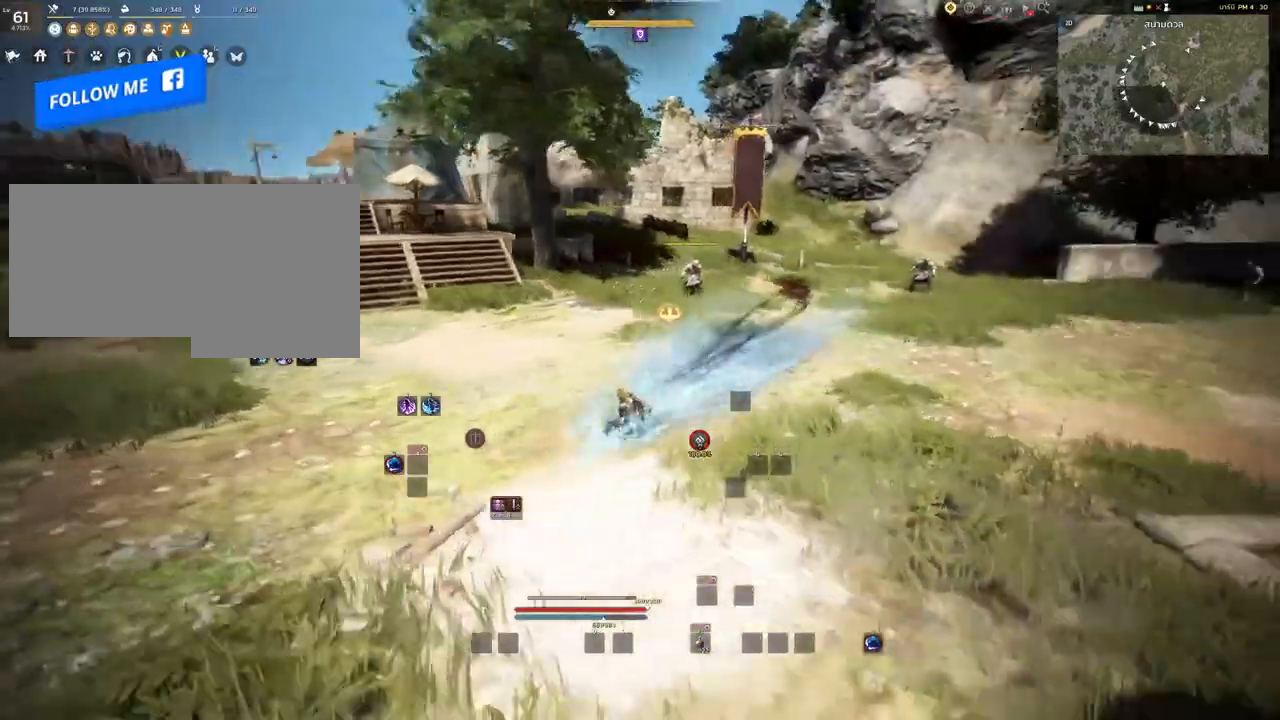
{"keys": ["a", "shift"], "mouse": [], "events": [[117, "shift", "down"], [283, "a", "down"]]}
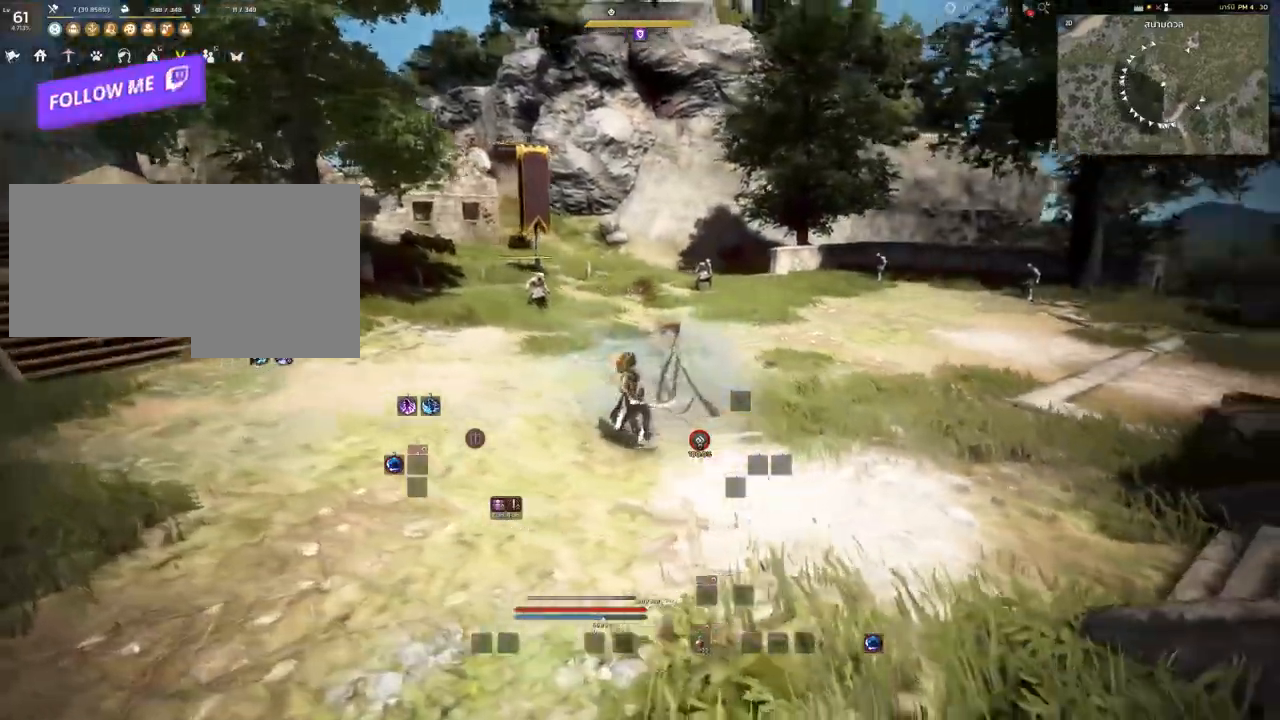
{"keys": [], "mouse": [], "events": [[67, "a", "up"], [117, "shift", "up"]]}
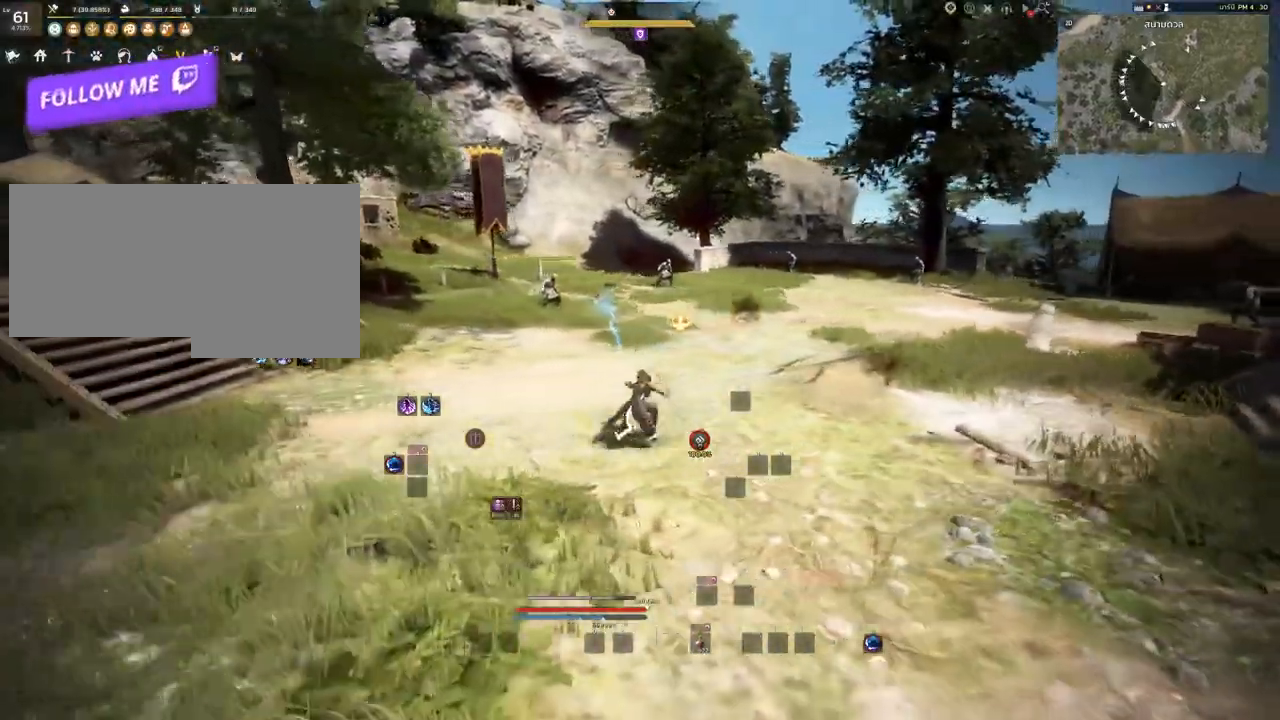
{"keys": [], "mouse": [], "events": []}
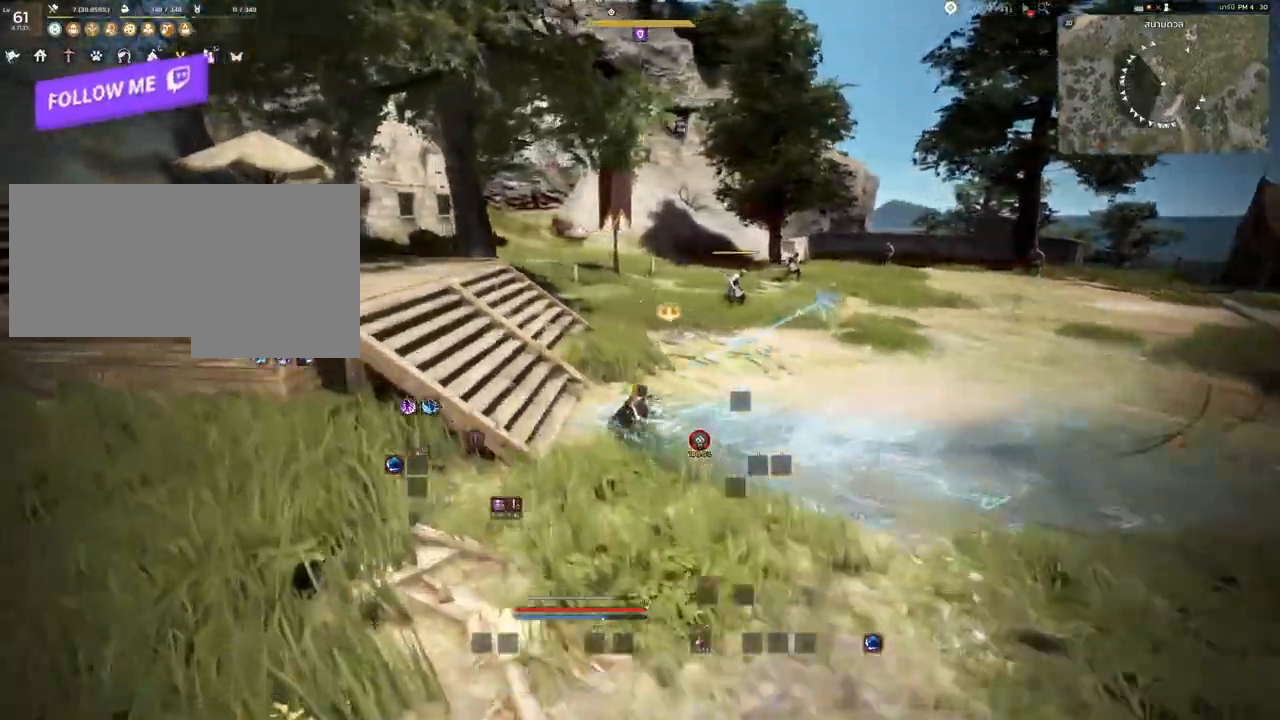
{"keys": [], "mouse": [], "events": []}
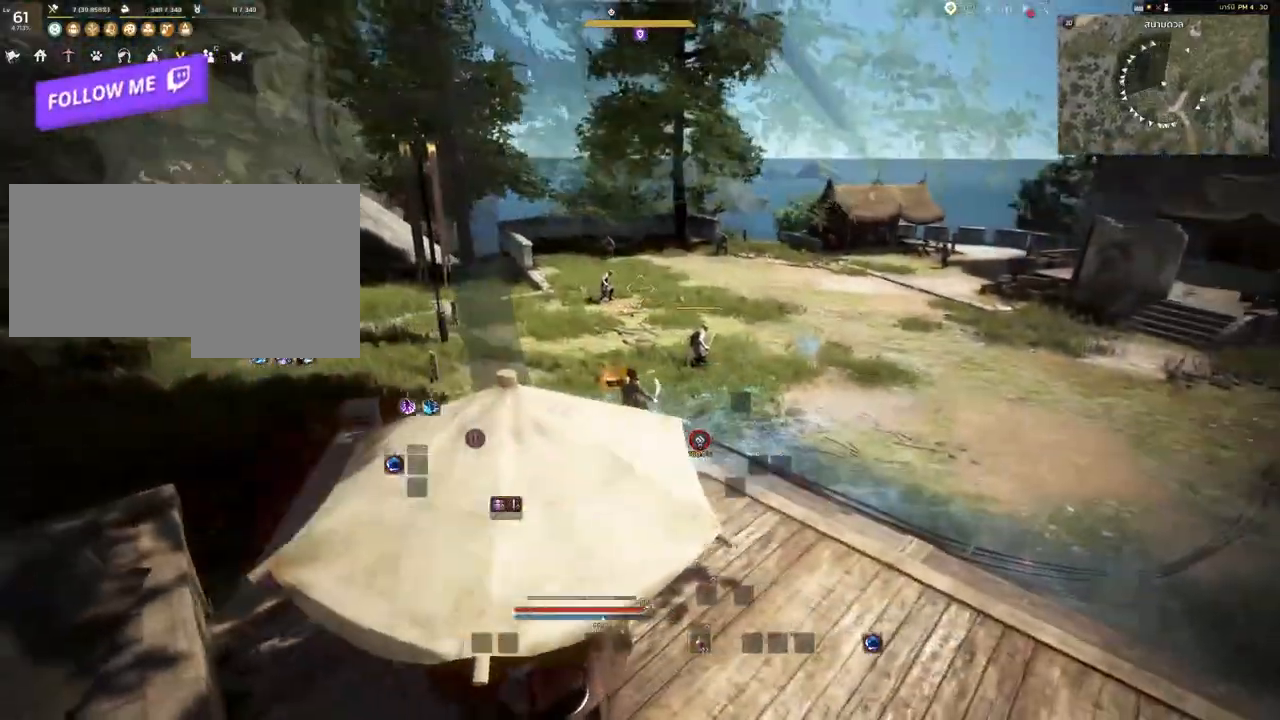
{"keys": [], "mouse": [], "events": []}
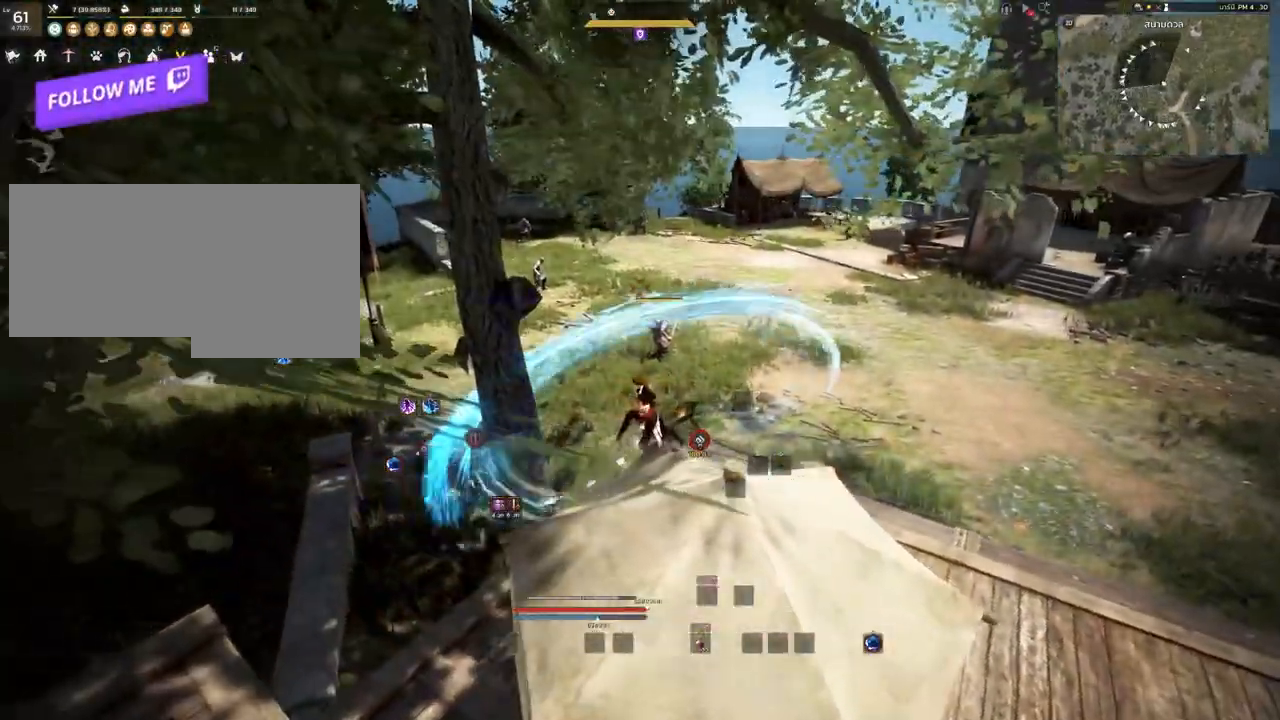
{"keys": ["d"], "mouse": [], "events": [[150, "d", "down"]]}
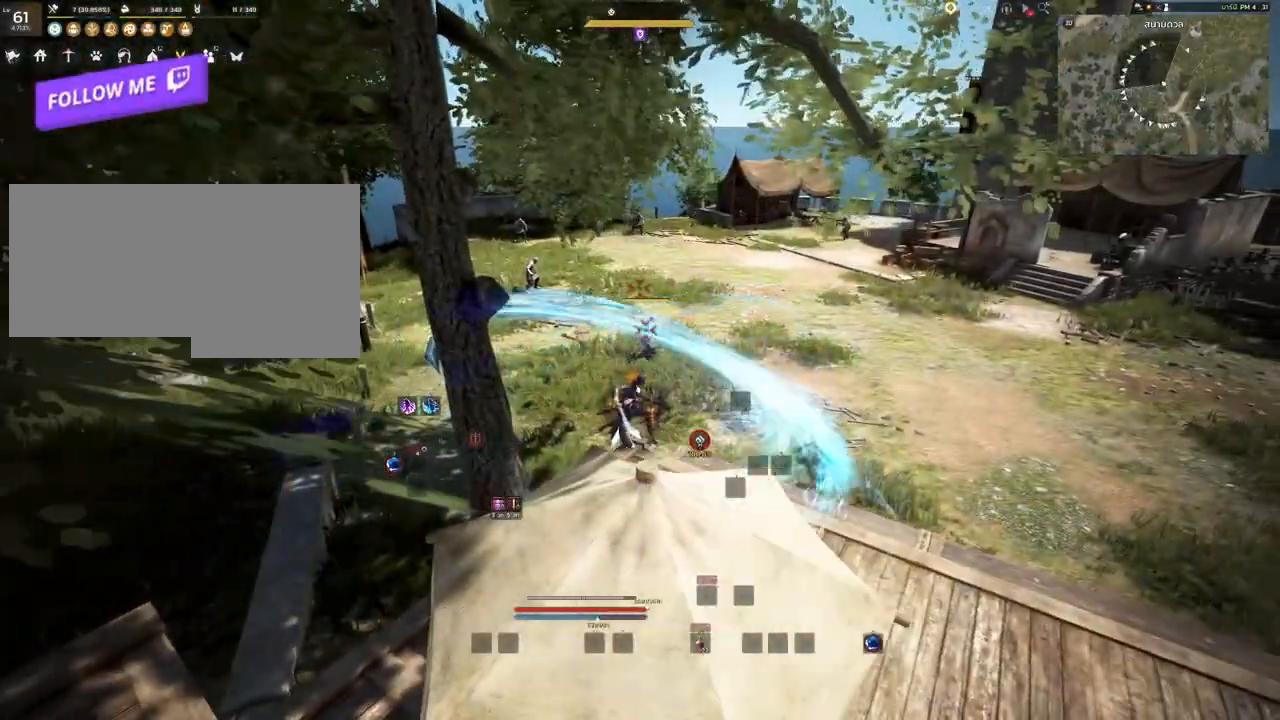
{"keys": ["d"], "mouse": [], "events": []}
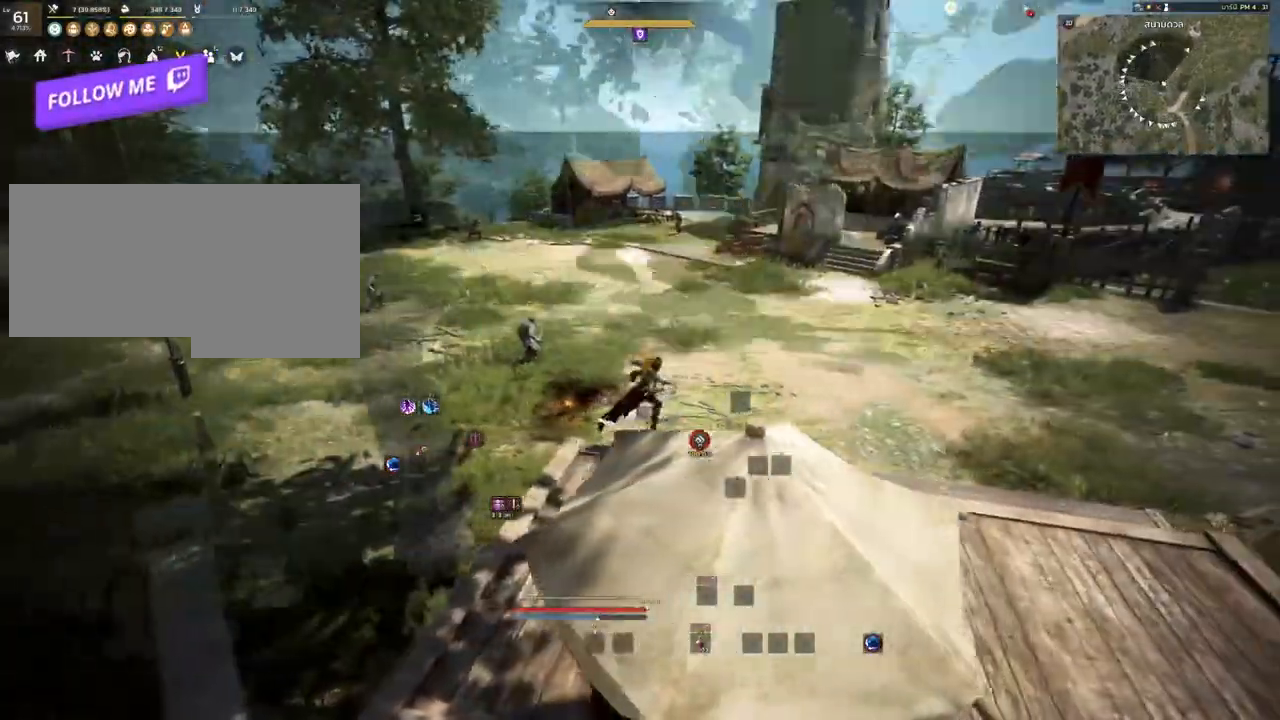
{"keys": ["d", "w"], "mouse": [], "events": [[233, "w", "down"]]}
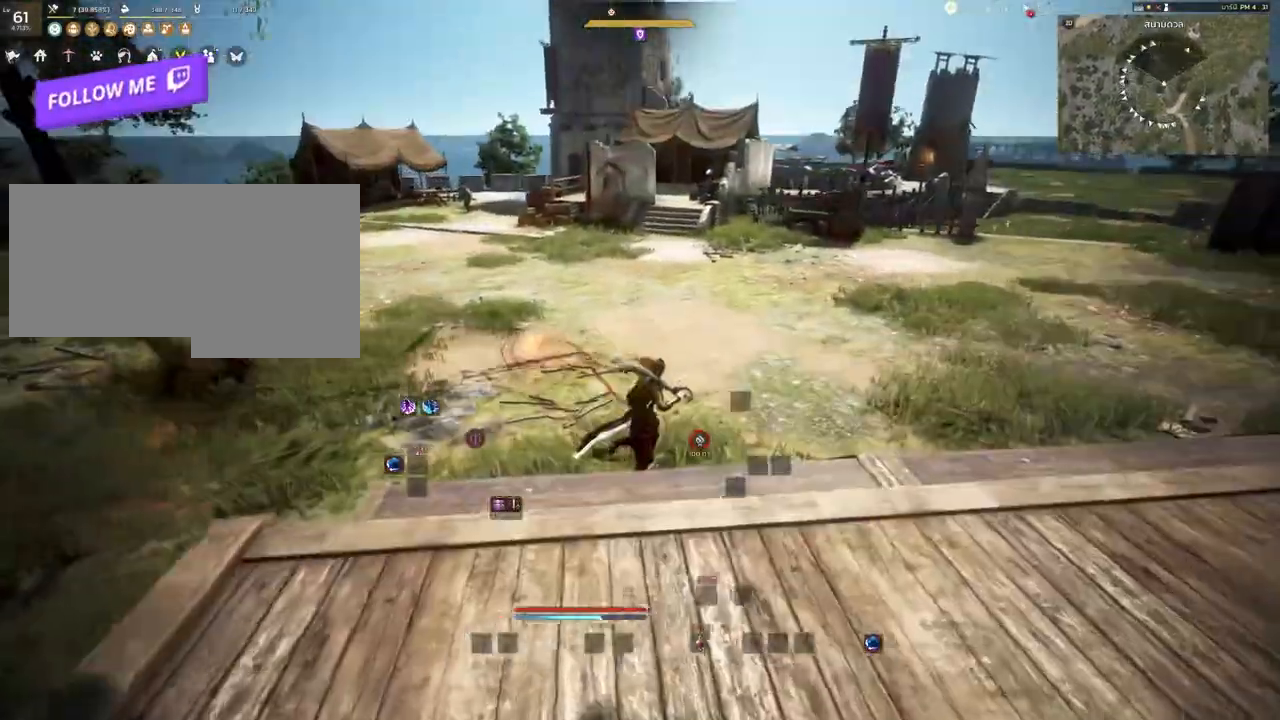
{"keys": ["d", "w"], "mouse": [], "events": []}
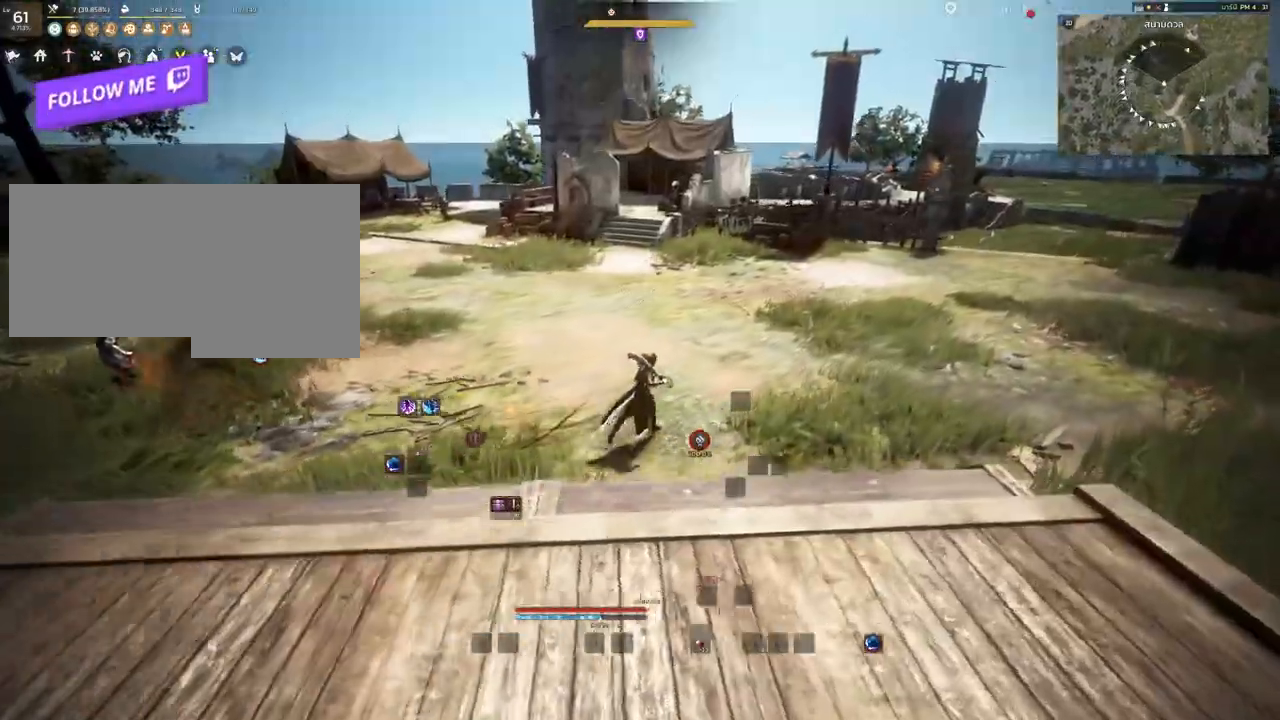
{"keys": ["d", "w"], "mouse": [], "events": []}
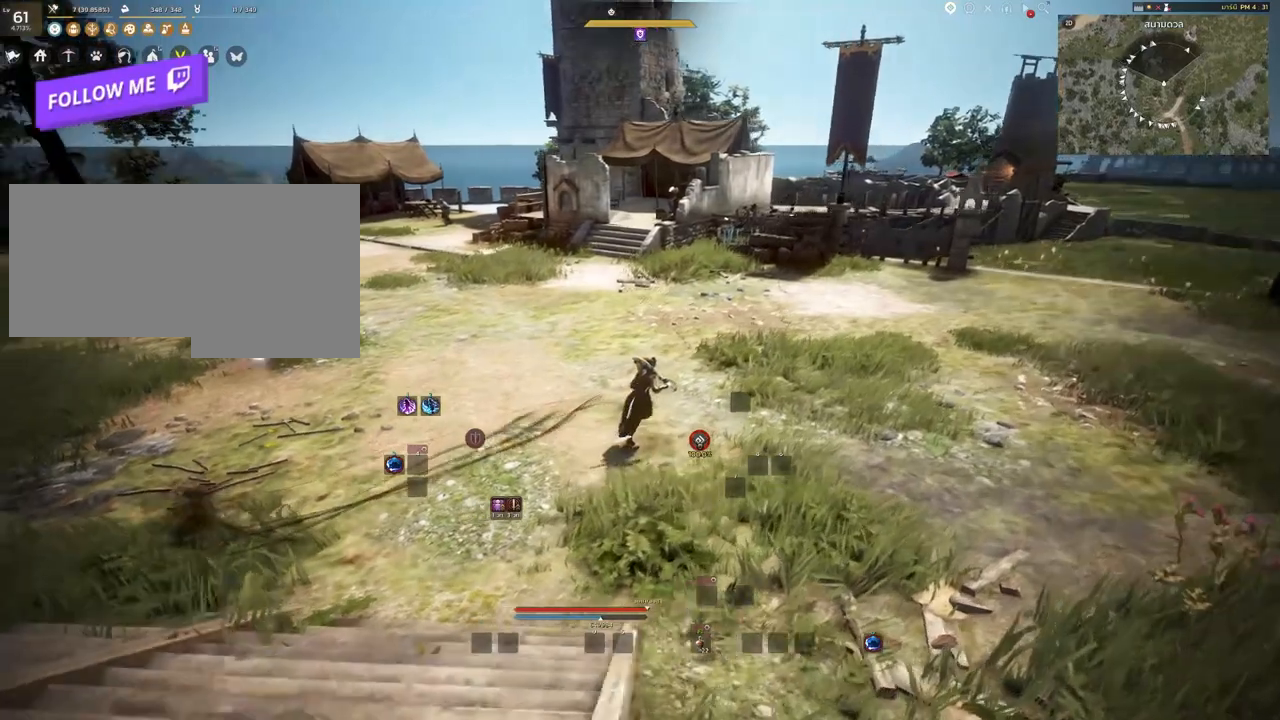
{"keys": ["d"], "mouse": [], "events": [[67, "w", "up"]]}
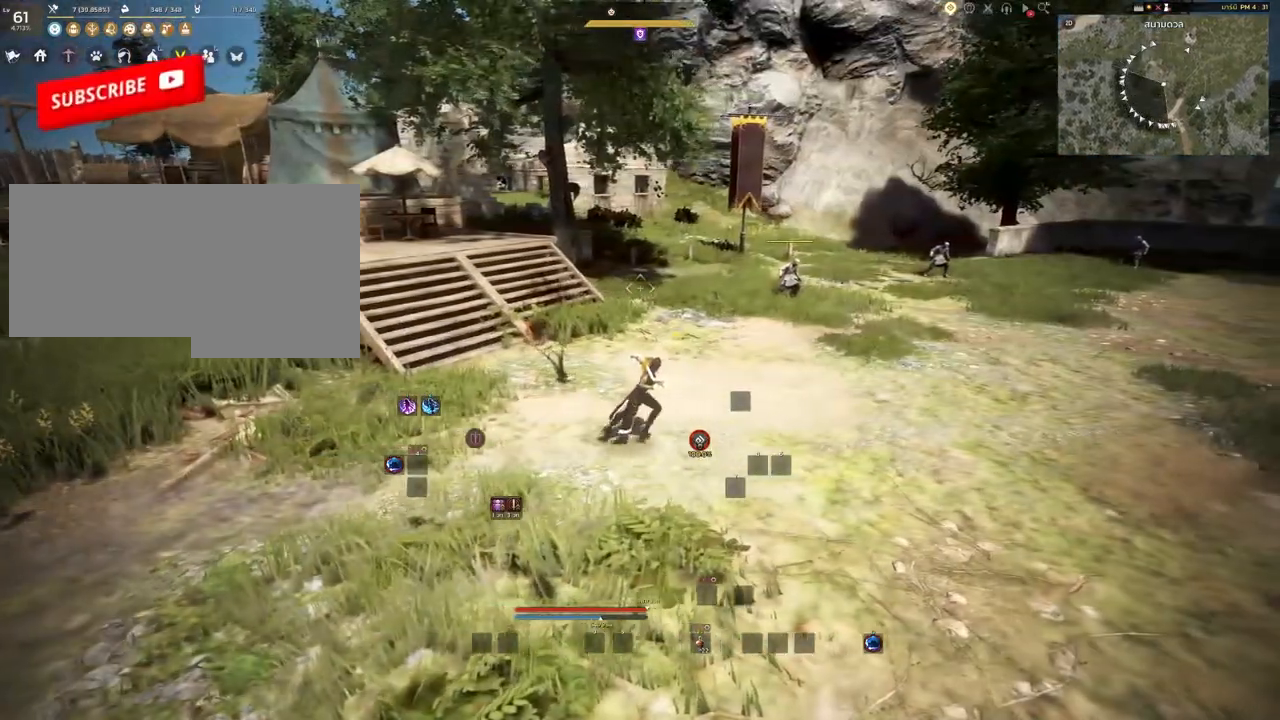
{"keys": ["s"], "mouse": [], "events": [[100, "s", "down"], [133, "d", "up"]]}
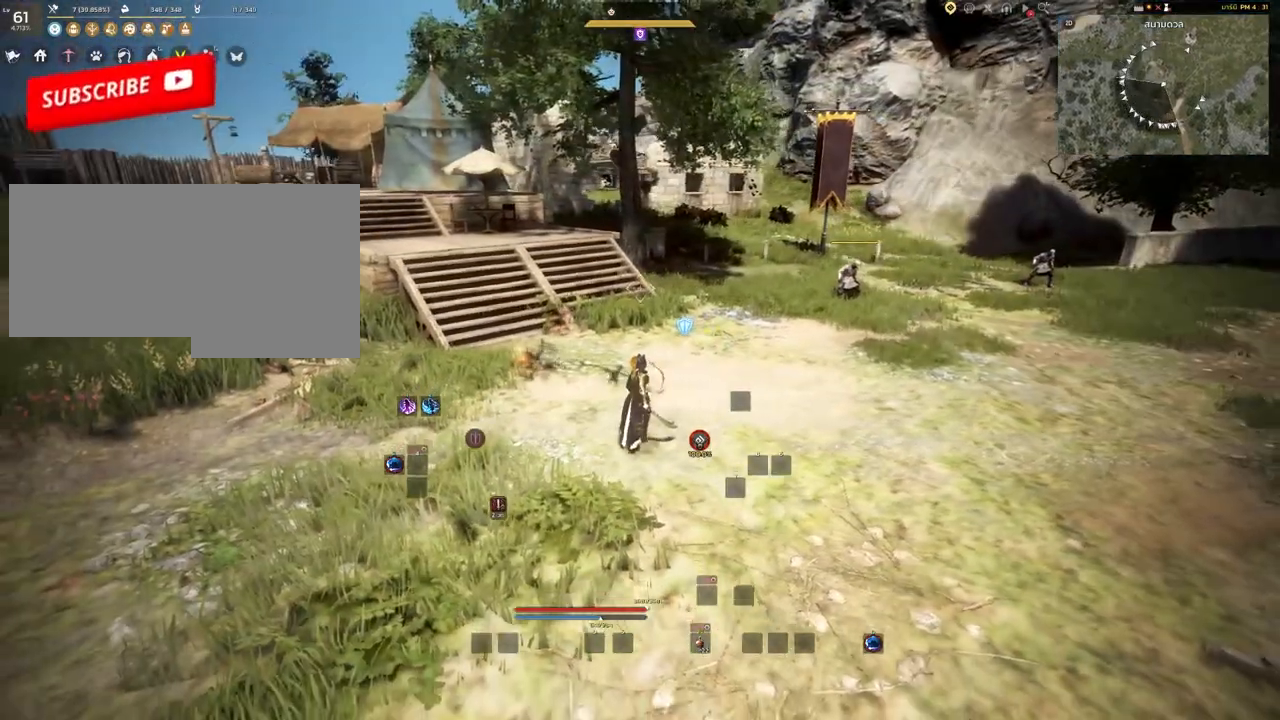
{"keys": ["d", "s"], "mouse": [], "events": [[483, "d", "down"]]}
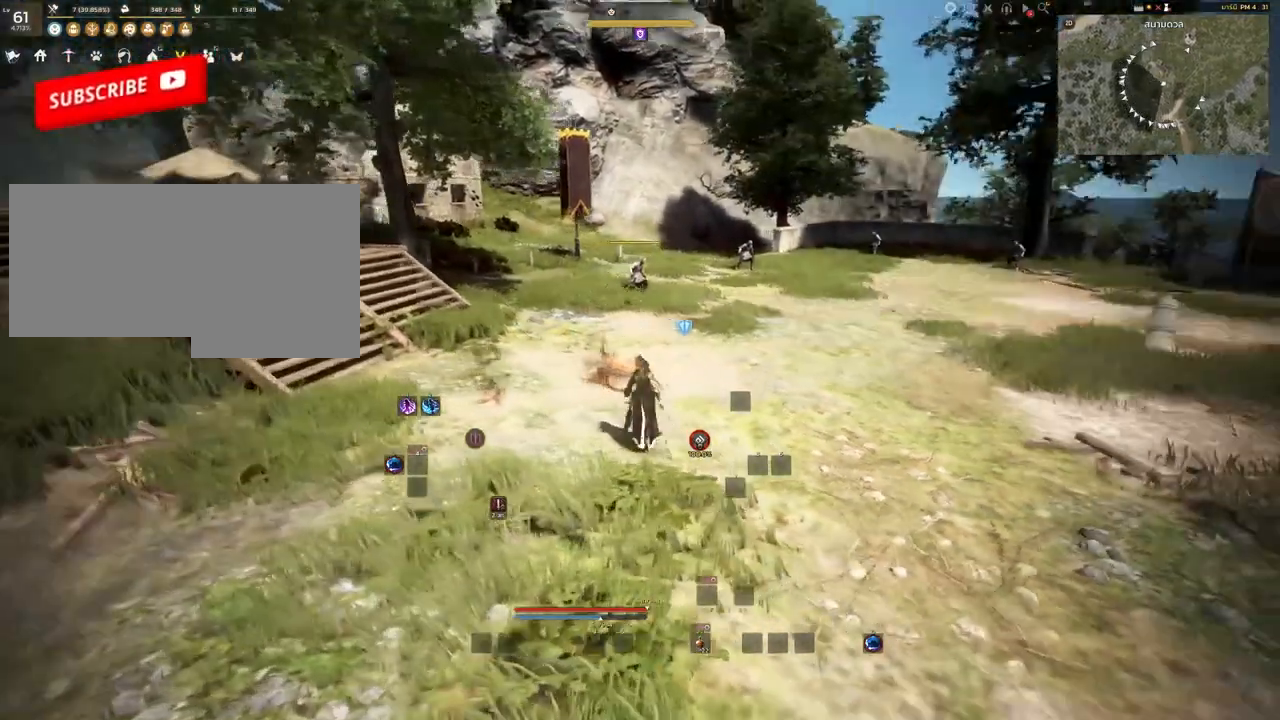
{"keys": ["d"], "mouse": [], "events": [[283, "s", "up"]]}
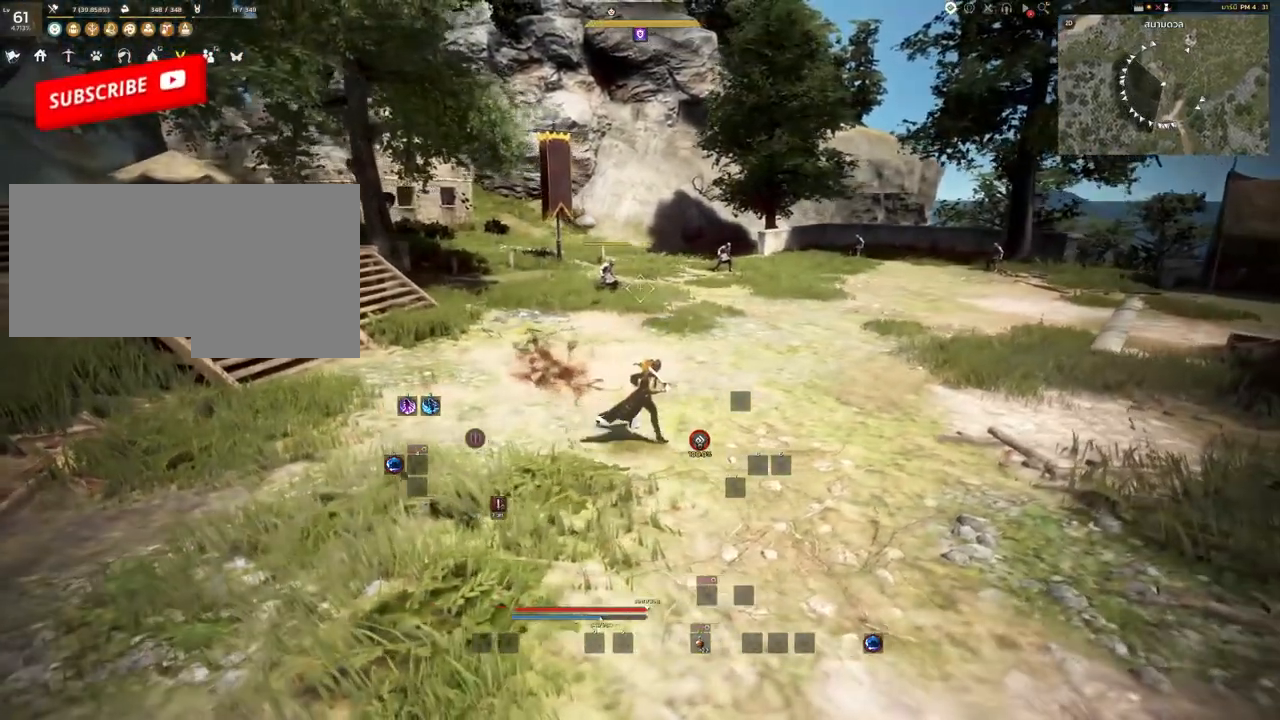
{"keys": ["s"], "mouse": [], "events": [[183, "s", "down"], [233, "d", "up"]]}
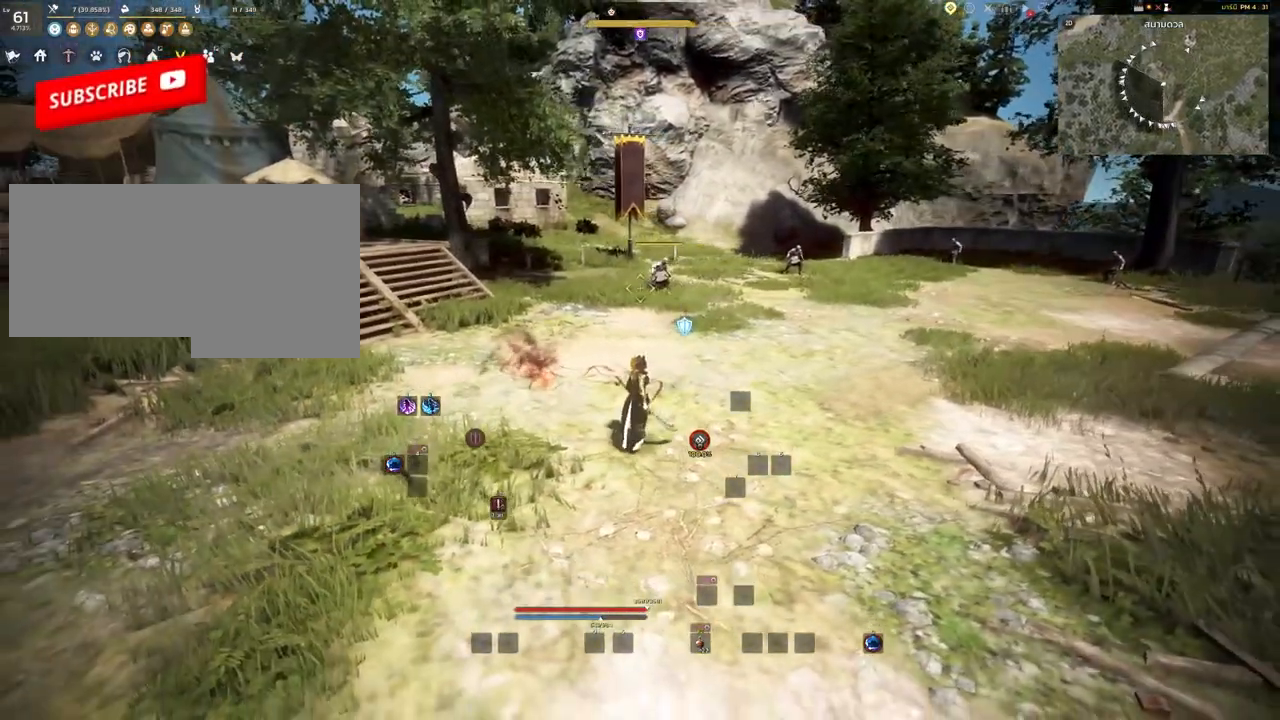
{"keys": [], "mouse": [], "events": [[300, "s", "up"]]}
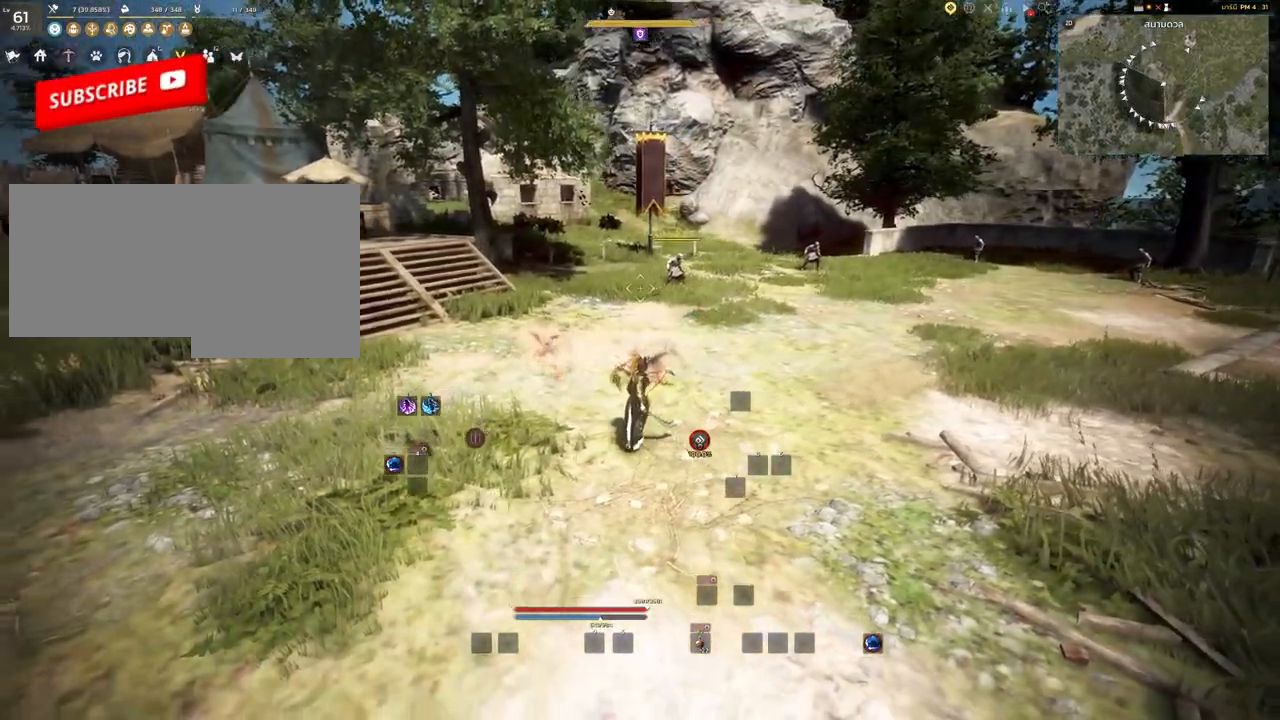
{"keys": ["shift"], "mouse": [], "events": [[117, "shift", "down"]]}
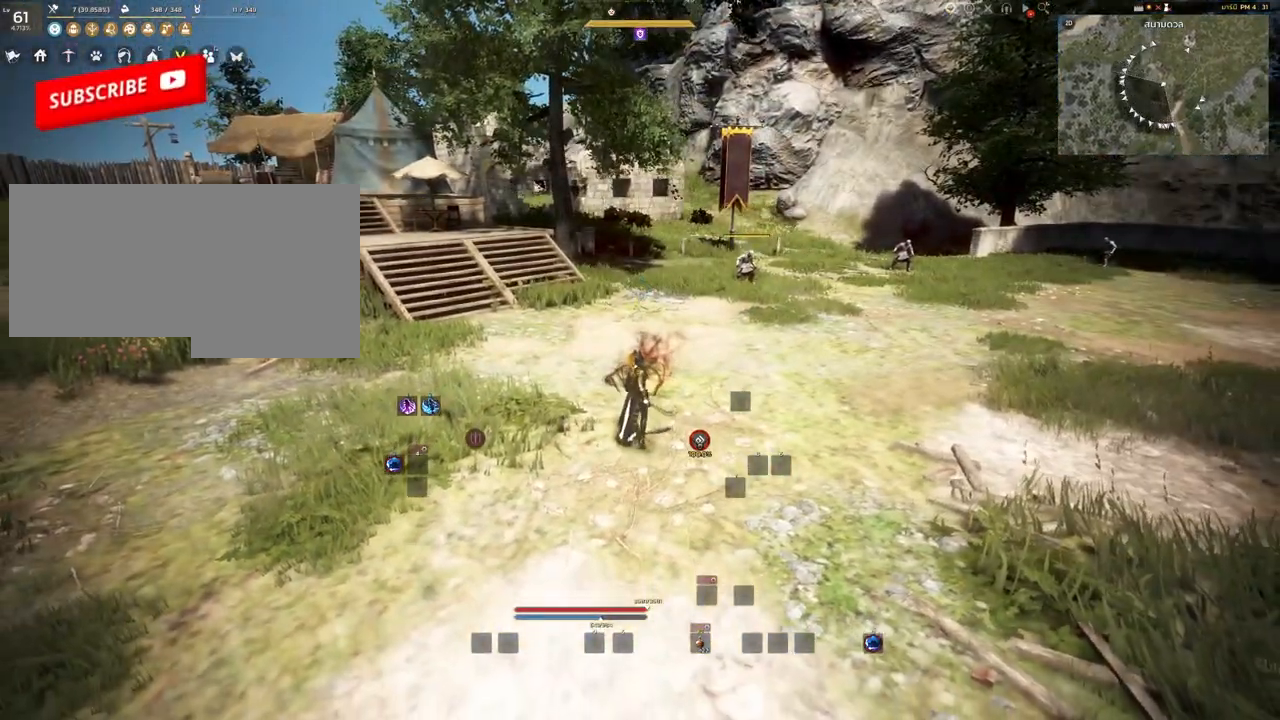
{"keys": ["shift"], "mouse": [], "events": []}
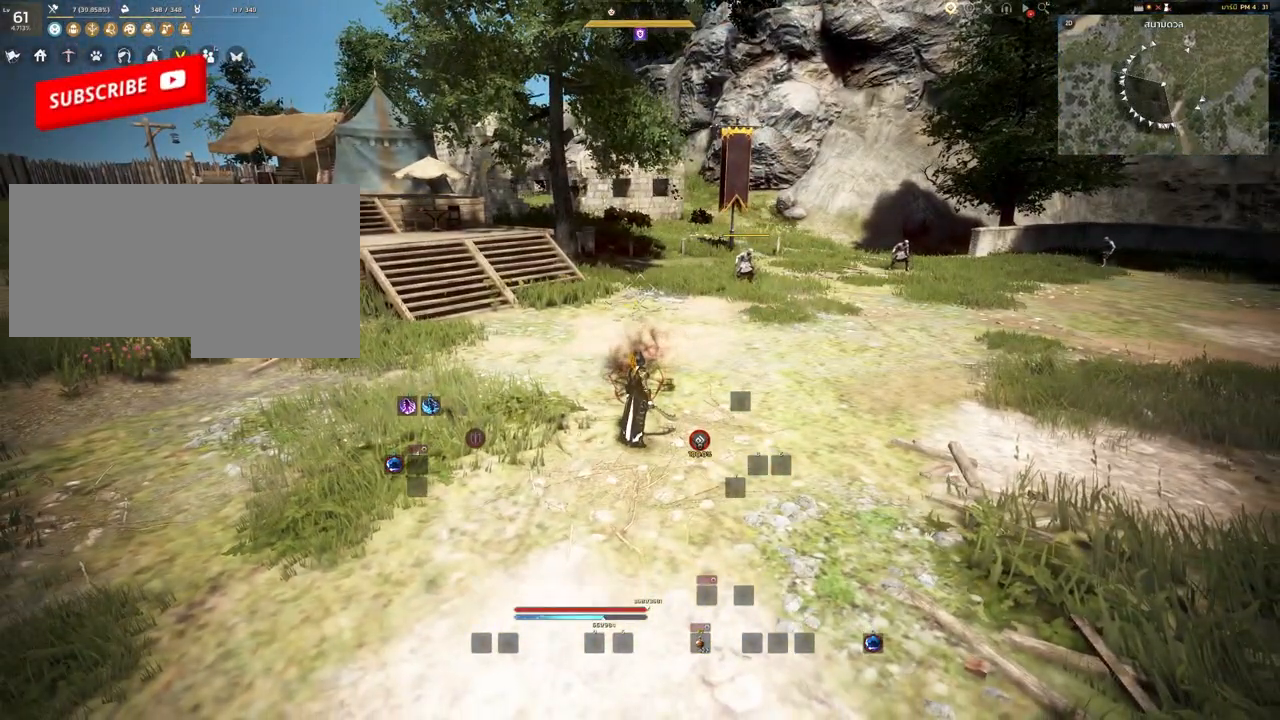
{"keys": ["shift"], "mouse": [], "events": []}
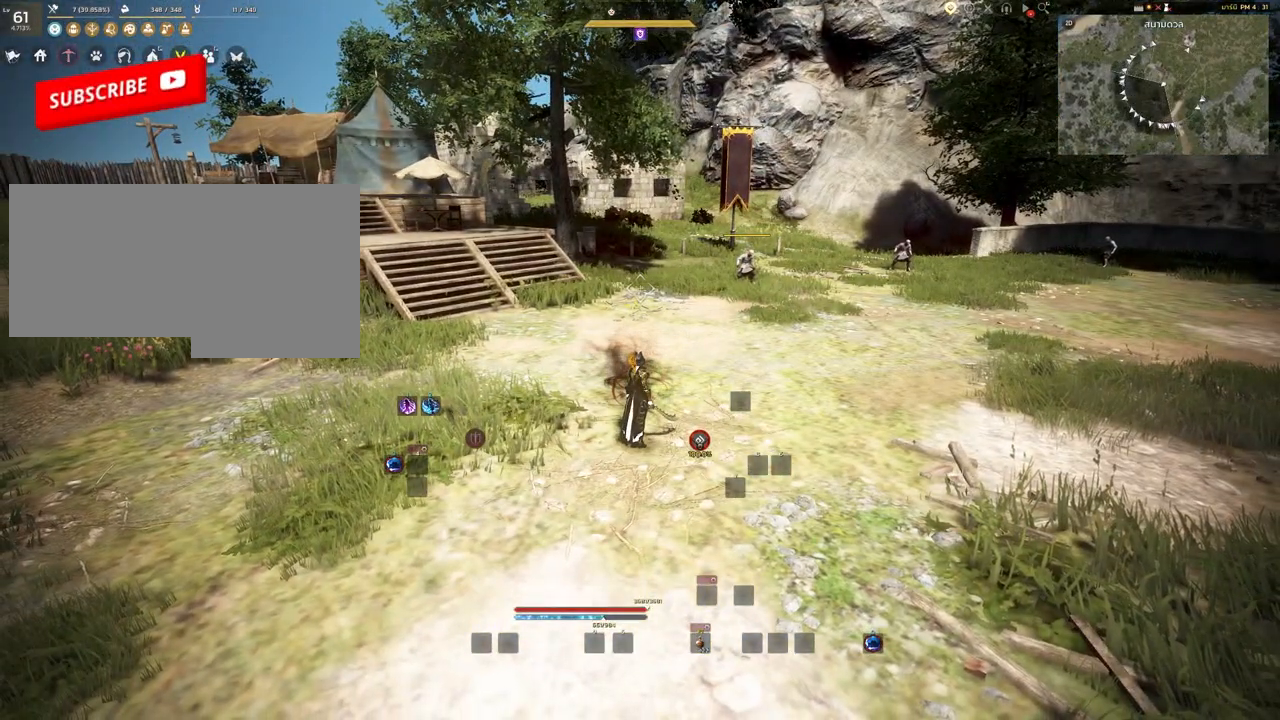
{"keys": ["shift"], "mouse": [], "events": []}
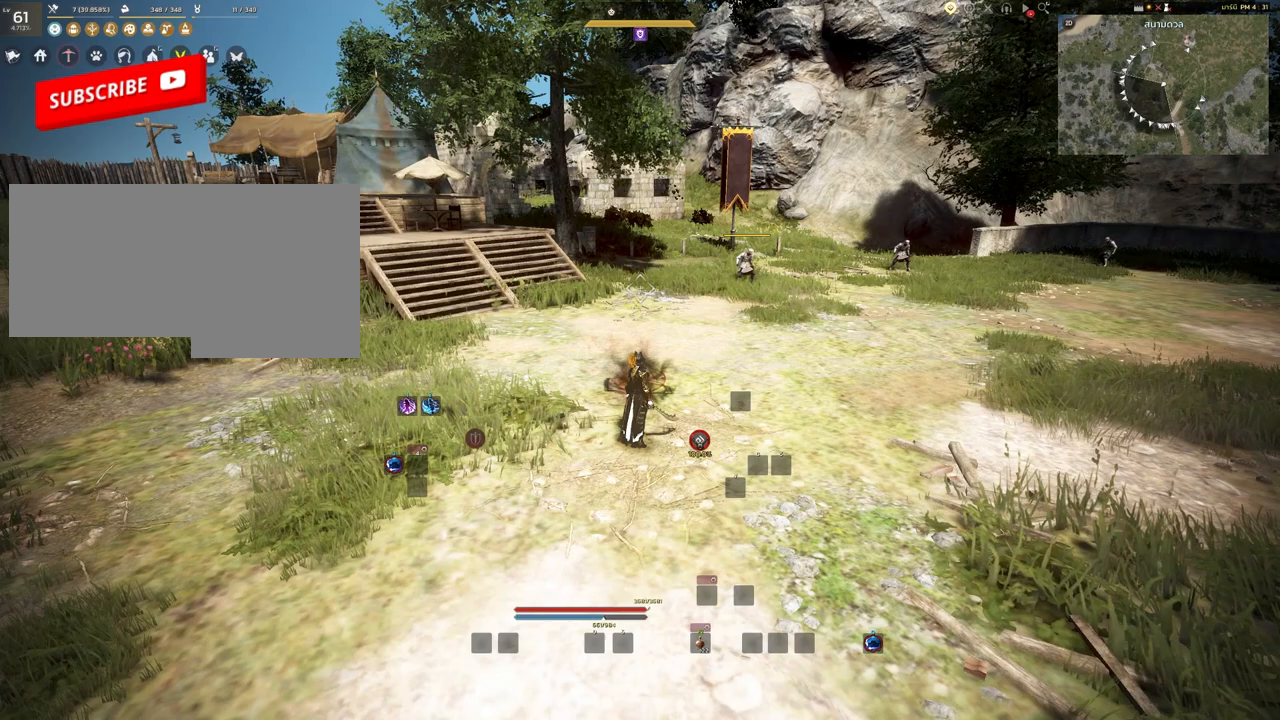
{"keys": [], "mouse": [], "events": [[150, "shift", "up"]]}
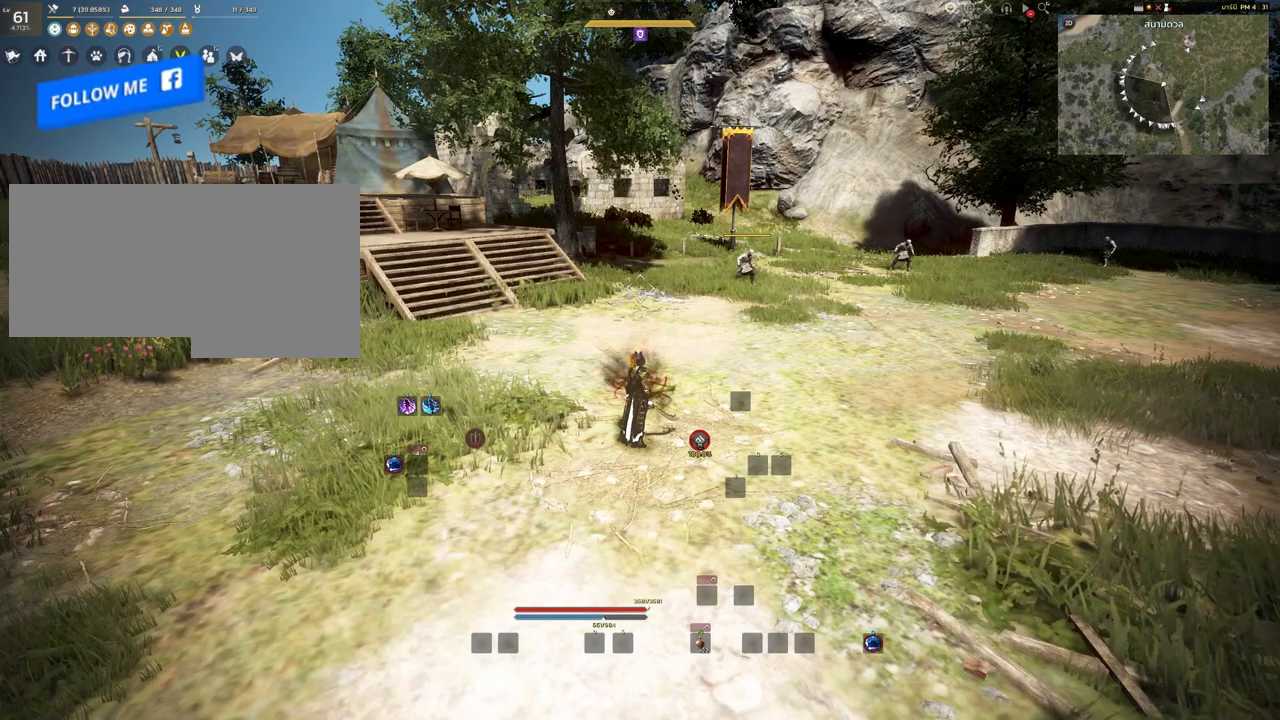
{"keys": [], "mouse": [], "events": []}
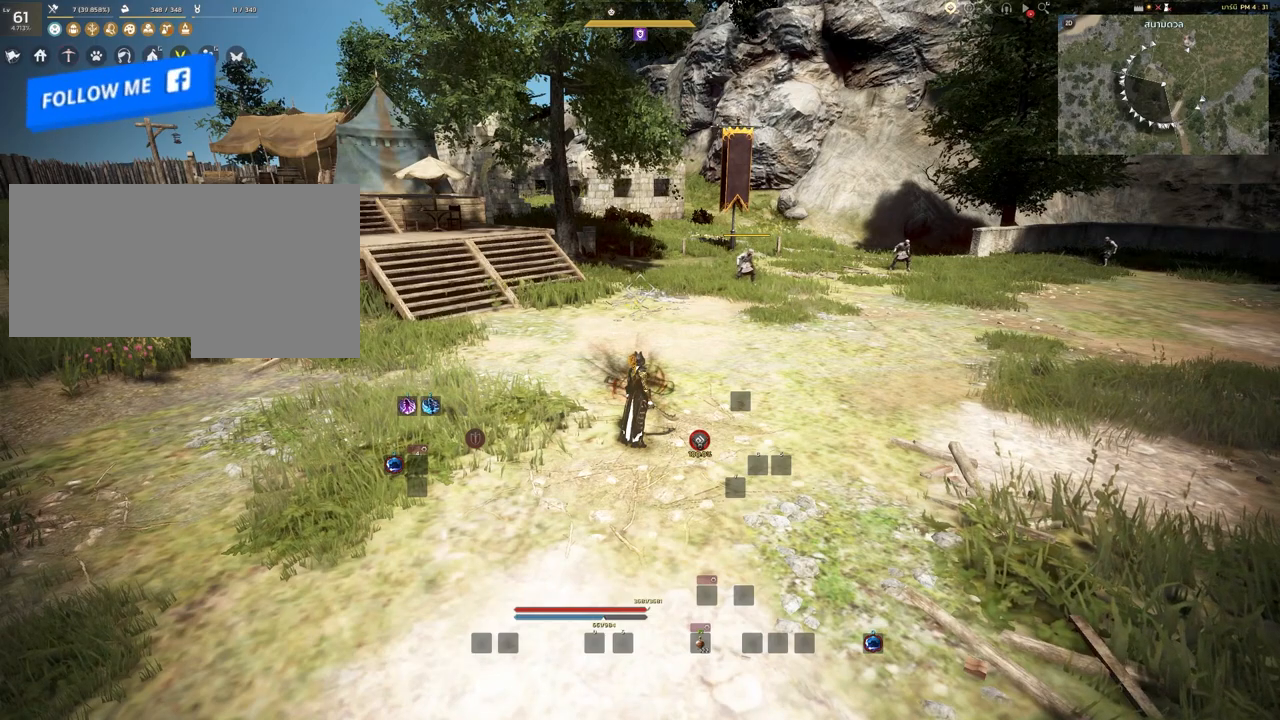
{"keys": ["w"], "mouse": [], "events": [[267, "w", "down"]]}
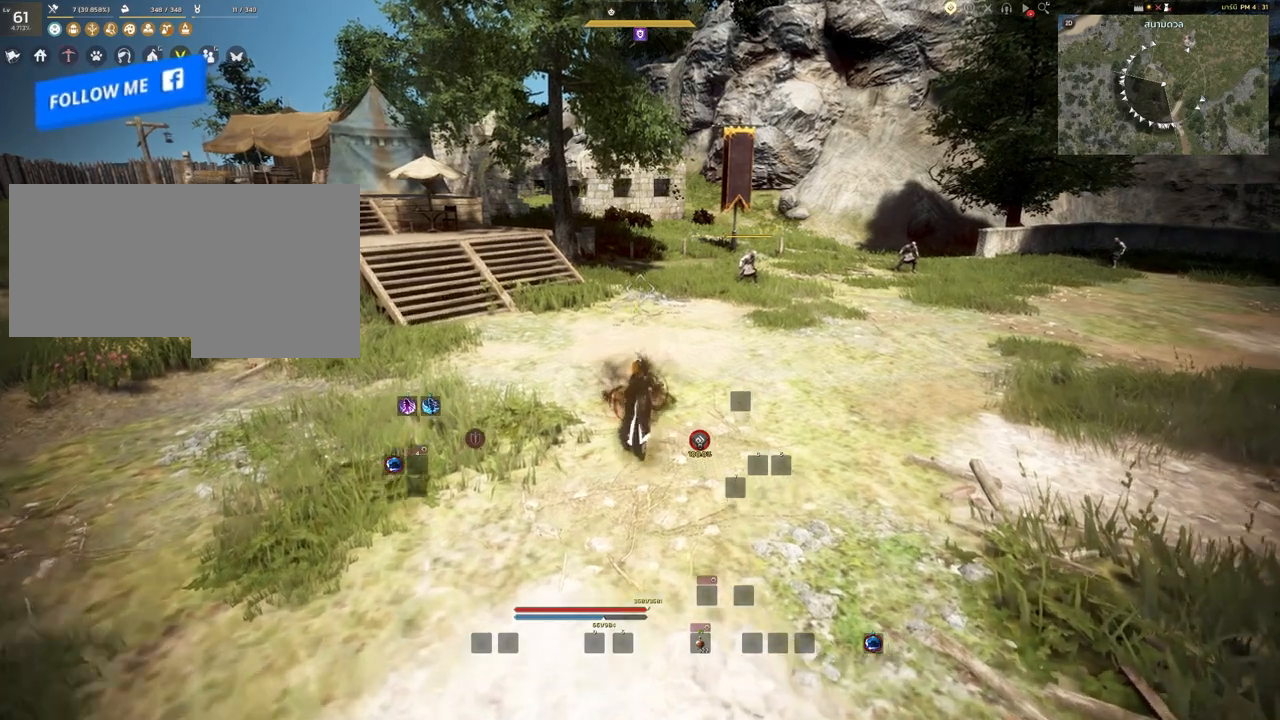
{"keys": ["shift"], "mouse": [], "events": [[183, "w", "up"], [317, "shift", "down"]]}